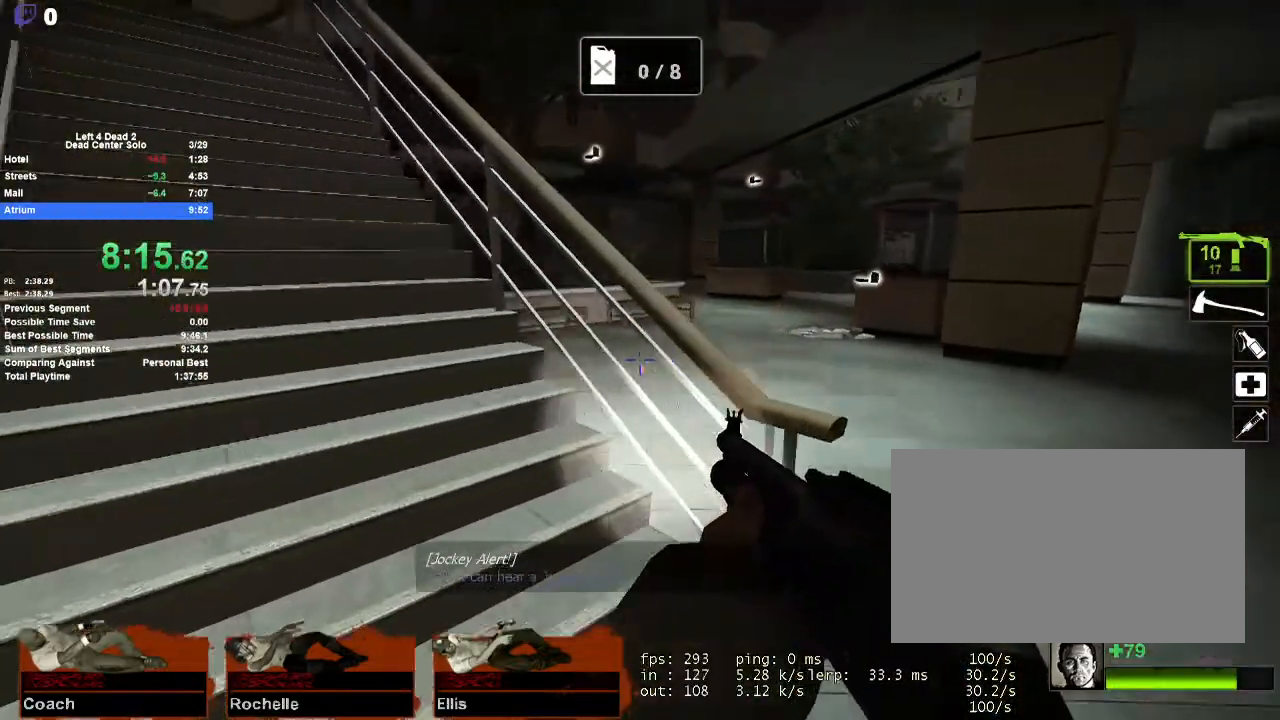
Gameplay with keyboard and mouse; each line is a JSON object with the keys and mouse buttons held at the frame after it. "events" lists presses ("down") and releases ("up") of "1", "2", "3", "4", "5", "a", "alt", "c", "ctrl", "d", "e", "f", "q", "r", "s", "shift", "space", "tab", "v", "w", "x", "z", "mouse_left", "mouse_middle", "mouse_right", "mouse_mb4", "mouse_mb5", "mouse_wheel_up" and "mouse_wheel_down" between this image and that frame as [ms after this image, input, new state], when the widget could be followed in between. "mouse_left", "mouse_middle", "mouse_right", "mouse_mb4", "mouse_mb5", "mouse_wheel_up", "mouse_wheel_down" = the "left", "middle", "right", "mb4", "mb5", "wheel_up", "wheel_down" buttons of the "mouse" list. No other keys are recorded. Mouse movement is not recorded.
{"keys": ["a", "w"], "mouse": [], "events": [[183, "mouse_wheel_up", "down"], [233, "mouse_wheel_up", "up"], [317, "a", "up"], [467, "a", "down"]]}
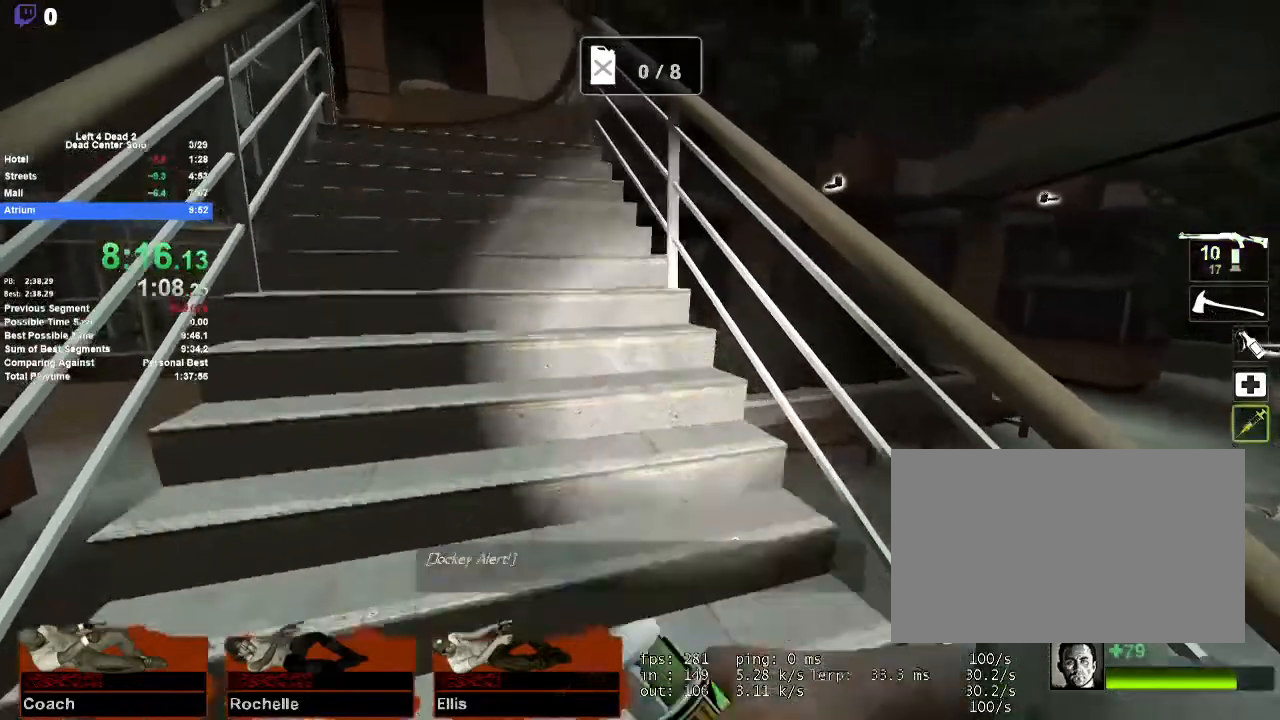
{"keys": ["a", "w"], "mouse": [], "events": [[50, "a", "up"], [200, "a", "down"]]}
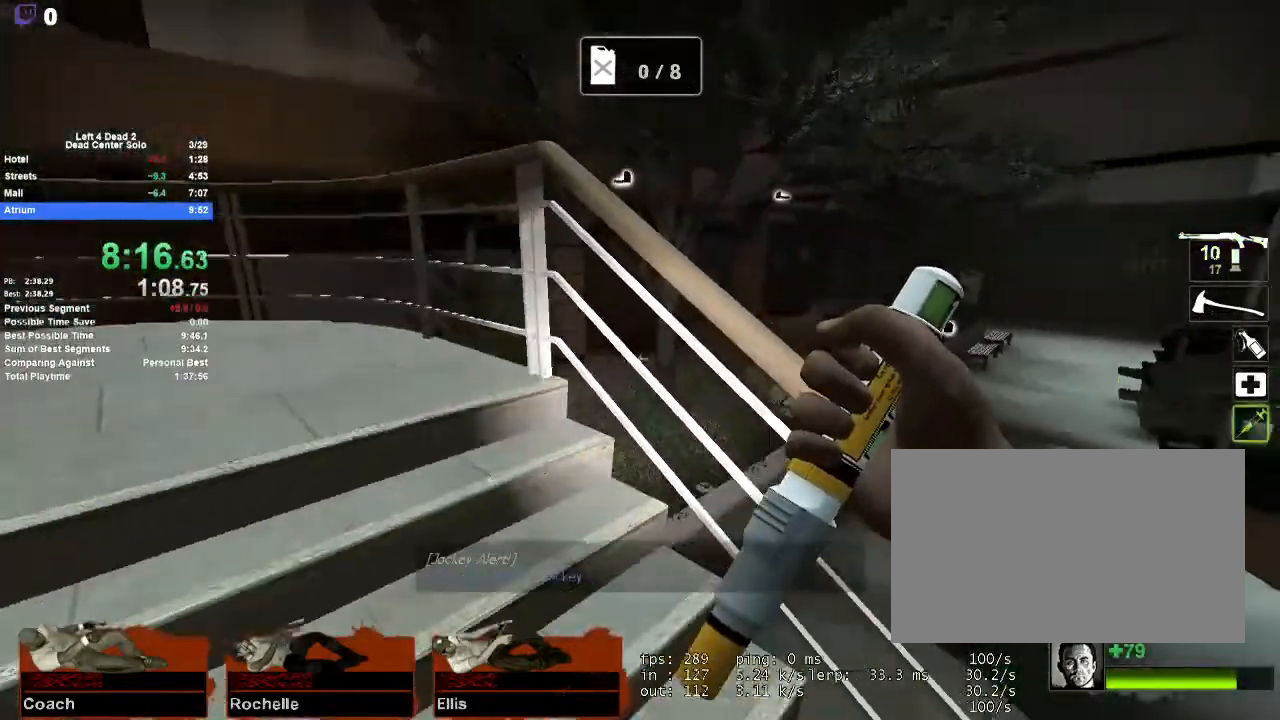
{"keys": ["d", "s"], "mouse": [], "events": [[117, "w", "up"], [300, "s", "down"], [483, "a", "up"], [483, "d", "down"]]}
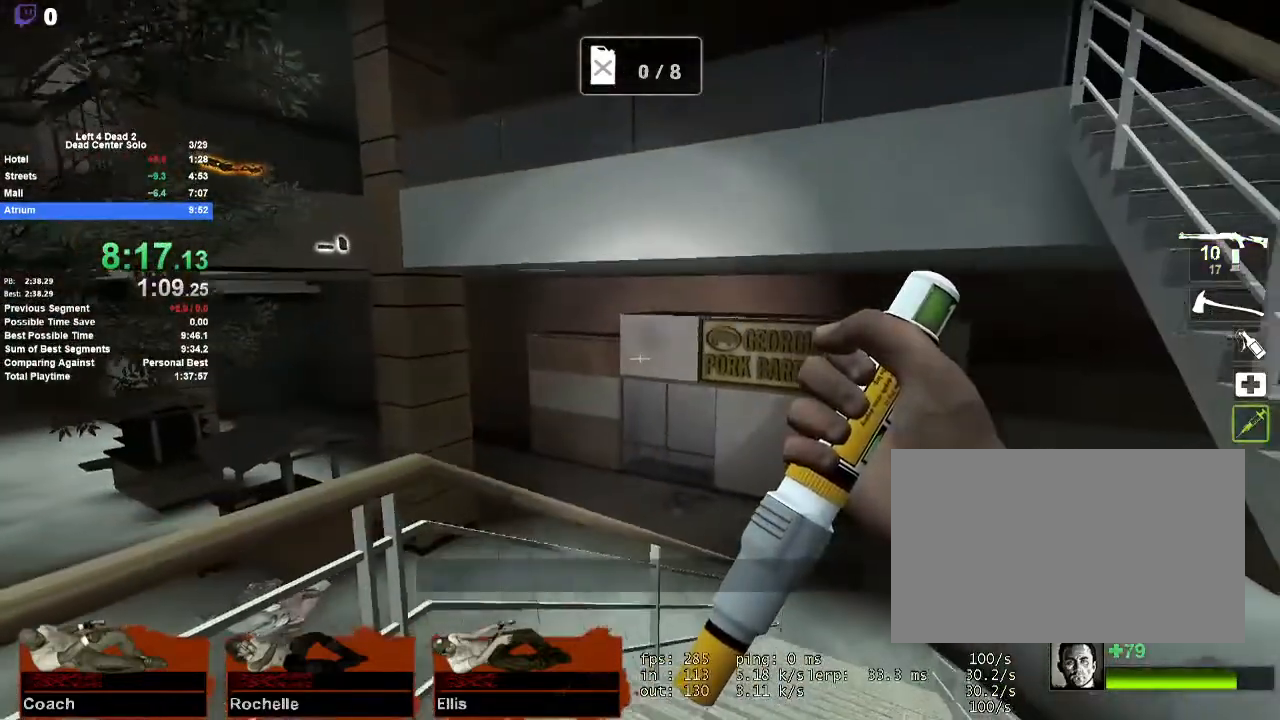
{"keys": ["d", "w"], "mouse": [], "events": [[183, "s", "up"], [367, "mouse_wheel_down", "down"], [367, "w", "down"], [417, "mouse_wheel_down", "up"]]}
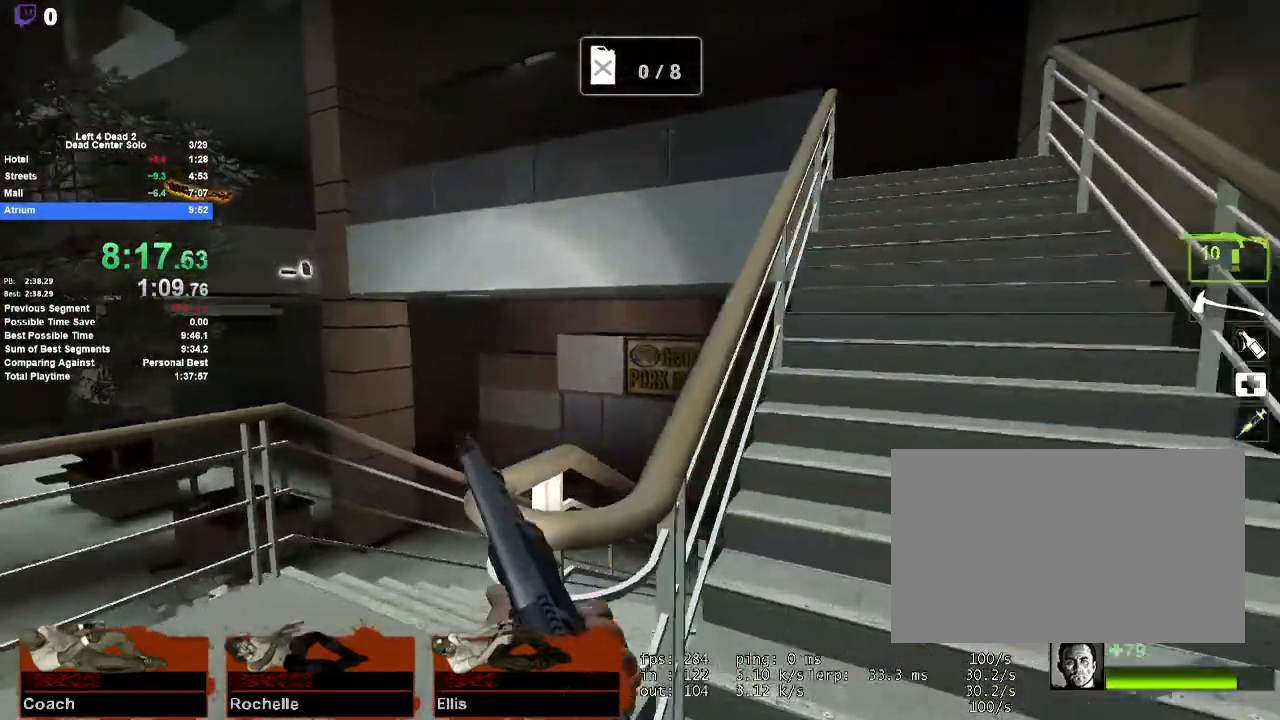
{"keys": ["a", "w"], "mouse": [], "events": [[50, "d", "up"], [433, "a", "down"]]}
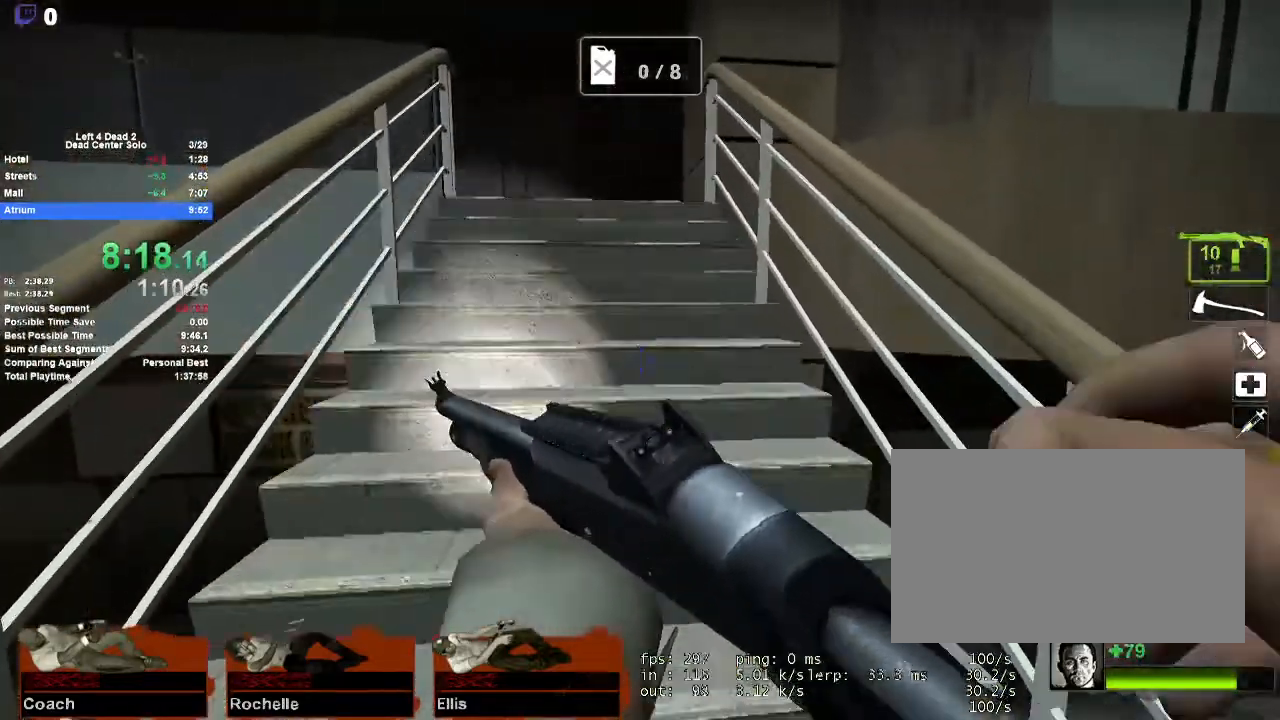
{"keys": ["d", "w"], "mouse": [], "events": [[17, "a", "up"], [483, "d", "down"]]}
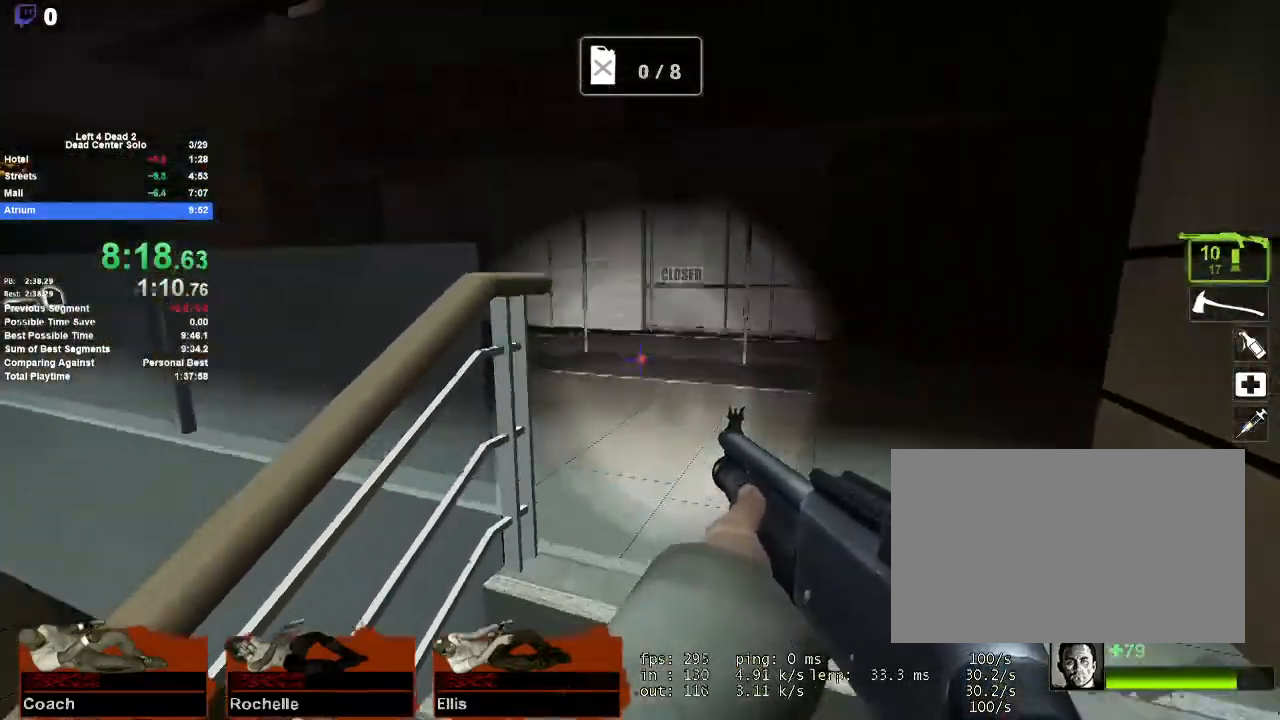
{"keys": ["w"], "mouse": [], "events": [[417, "d", "up"]]}
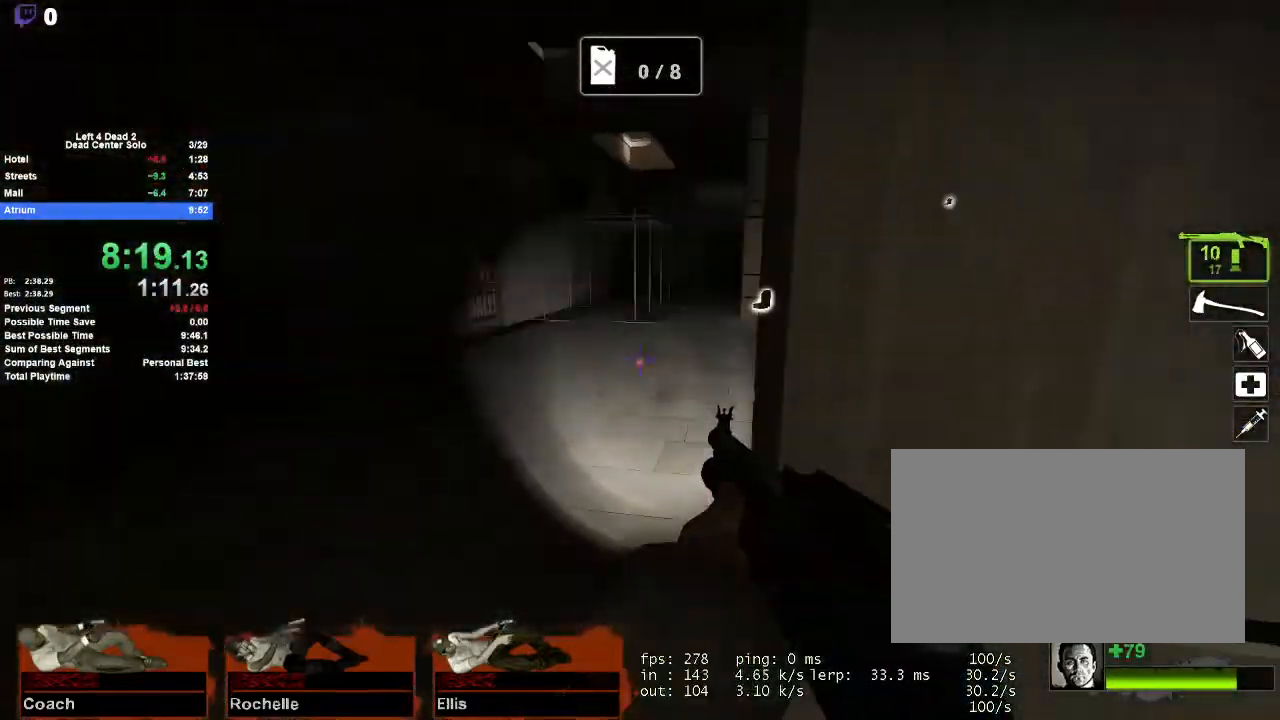
{"keys": ["w"], "mouse": [], "events": []}
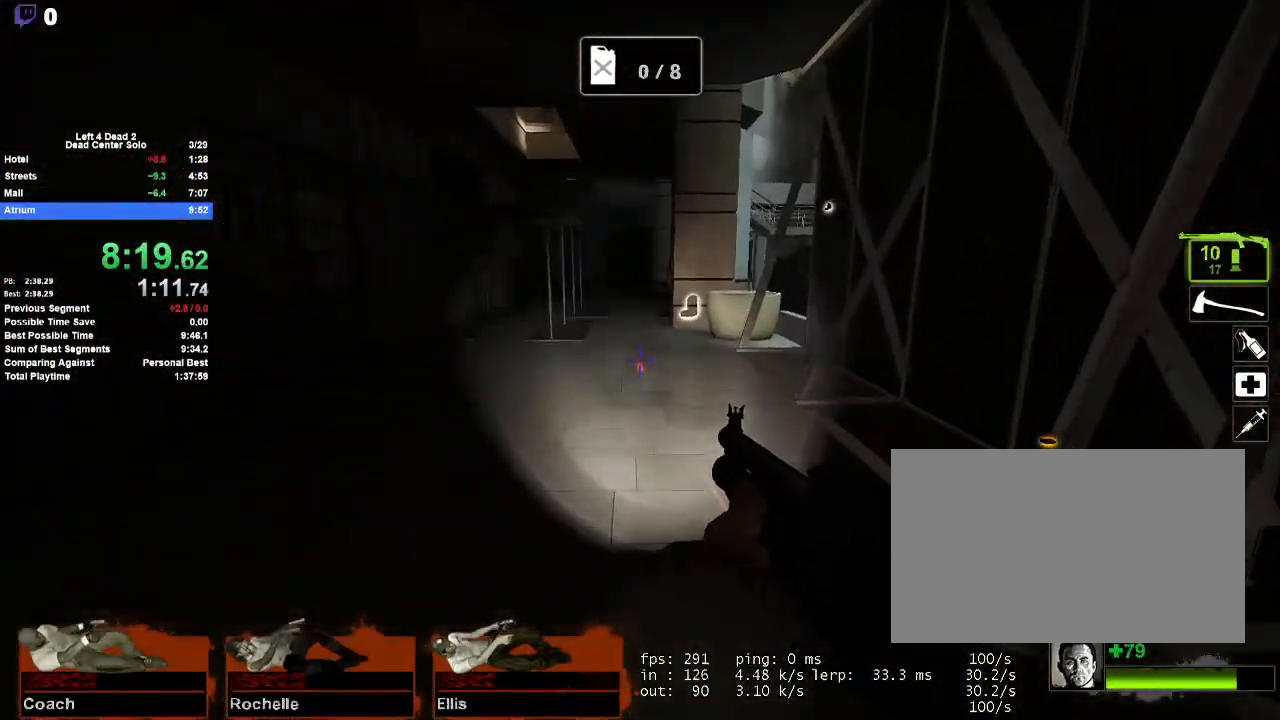
{"keys": ["w"], "mouse": [], "events": [[250, "a", "down"], [400, "a", "up"]]}
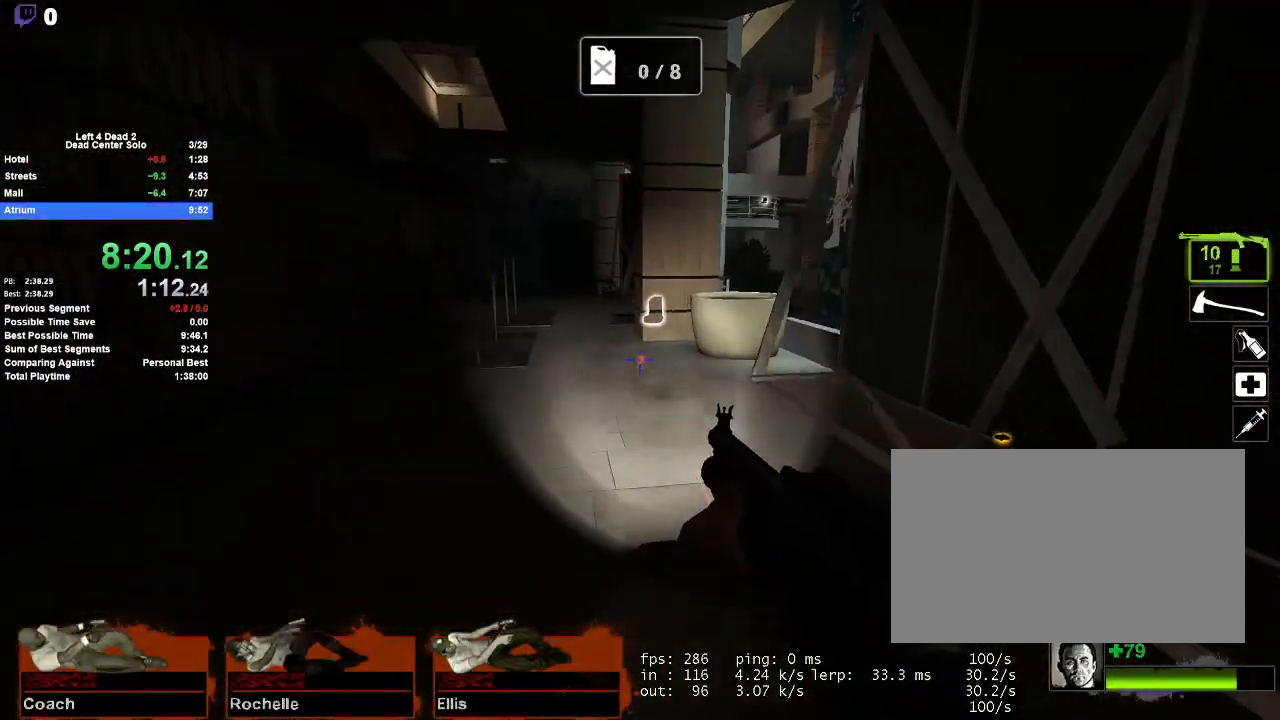
{"keys": ["a", "w"], "mouse": [], "events": [[133, "a", "down"], [233, "a", "up"], [467, "a", "down"]]}
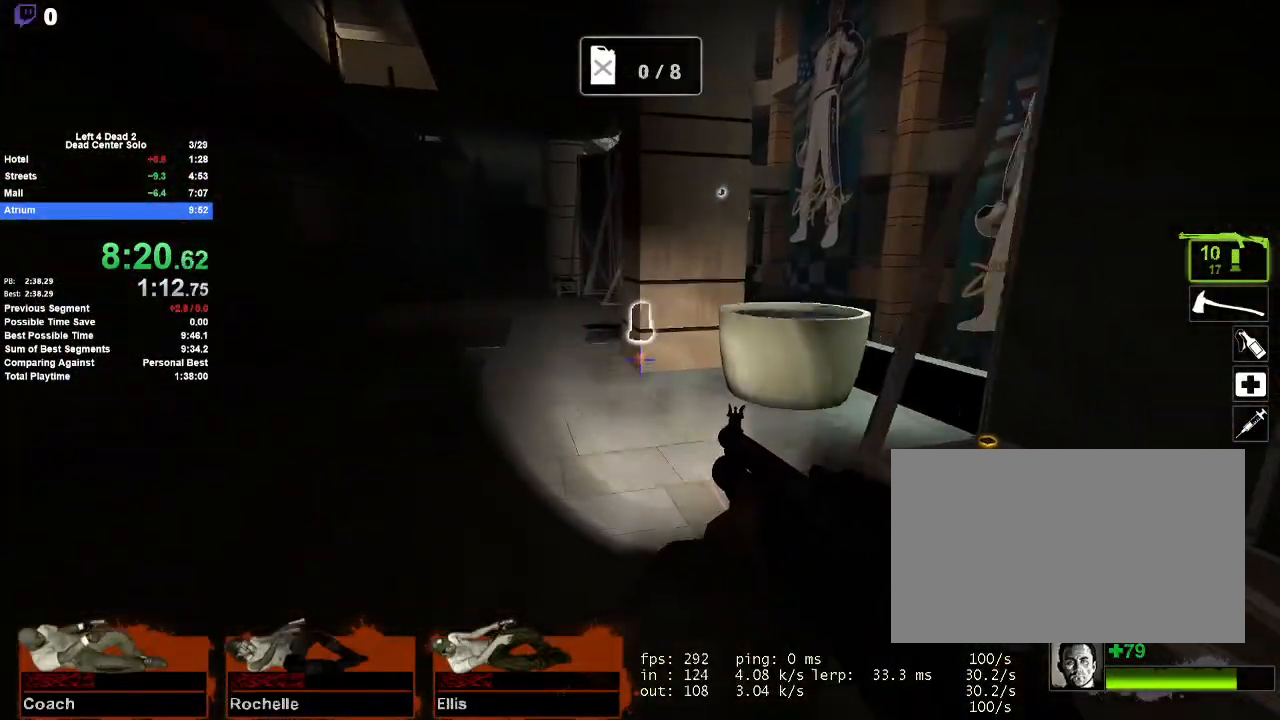
{"keys": ["w"], "mouse": [], "events": [[100, "a", "up"], [283, "a", "down"], [383, "a", "up"]]}
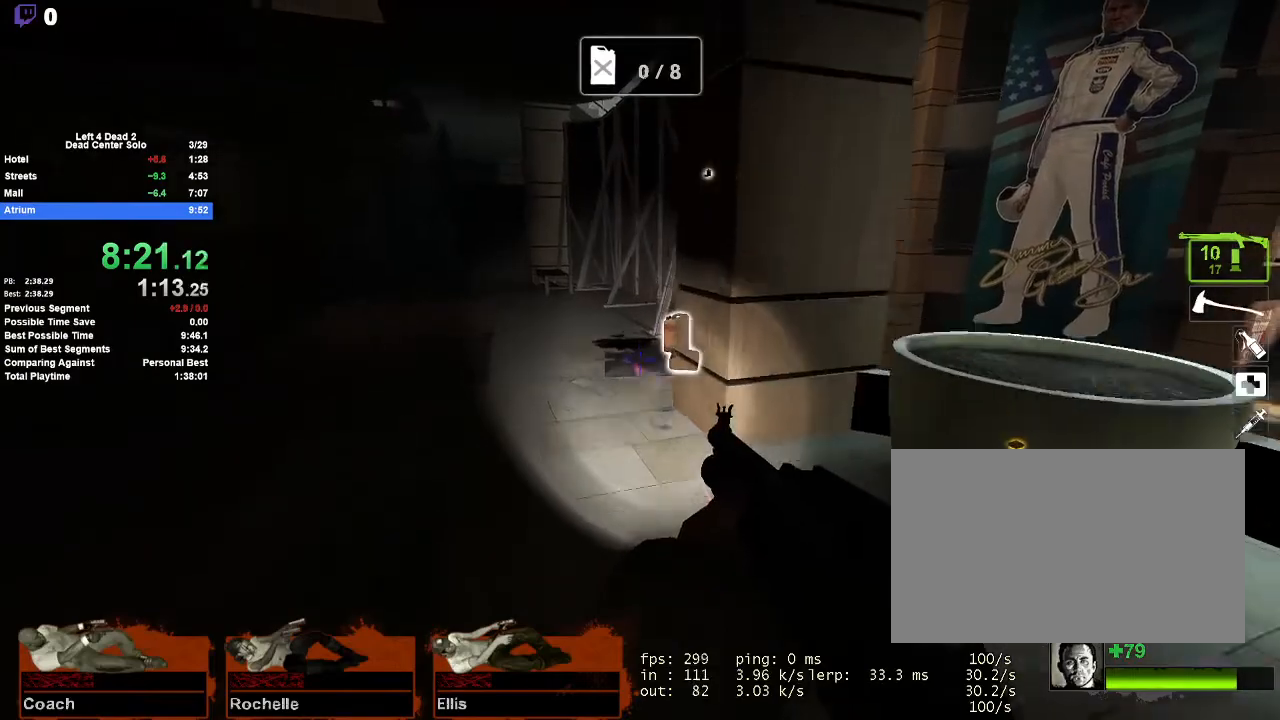
{"keys": ["w"], "mouse": [], "events": [[167, "a", "down"], [217, "a", "up"]]}
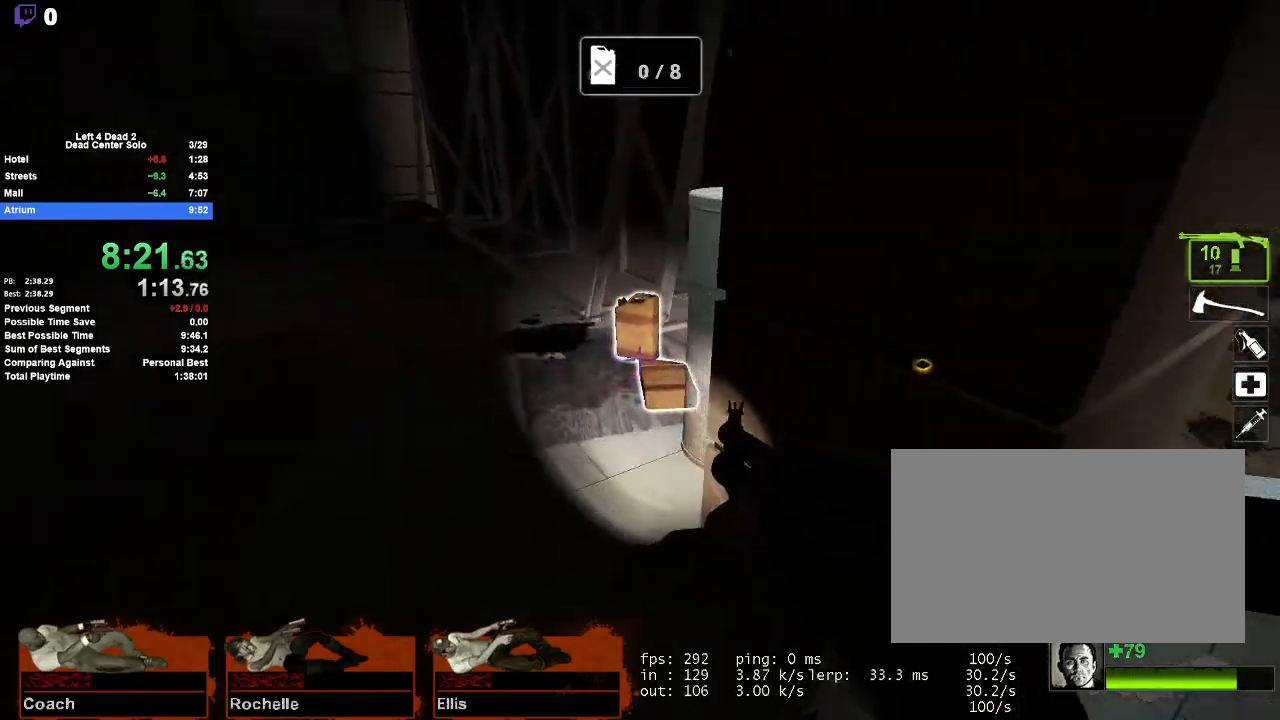
{"keys": ["a"], "mouse": [], "events": [[133, "w", "up"], [217, "e", "down"], [217, "s", "down"], [317, "a", "down"], [317, "e", "up"], [367, "mouse_left", "down"], [367, "s", "up"], [467, "mouse_left", "up"]]}
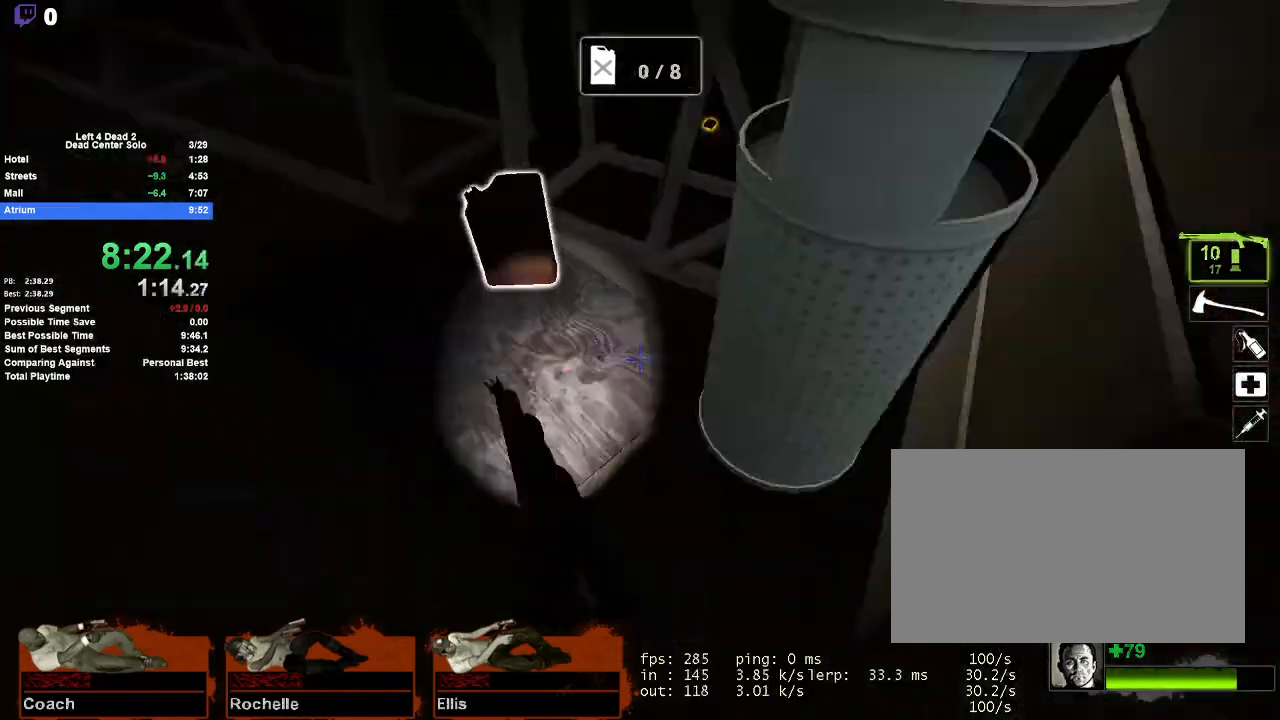
{"keys": ["d"], "mouse": [], "events": [[17, "w", "down"], [100, "a", "up"], [200, "e", "down"], [233, "w", "up"], [283, "e", "up"], [317, "s", "down"], [383, "d", "down"], [433, "s", "up"]]}
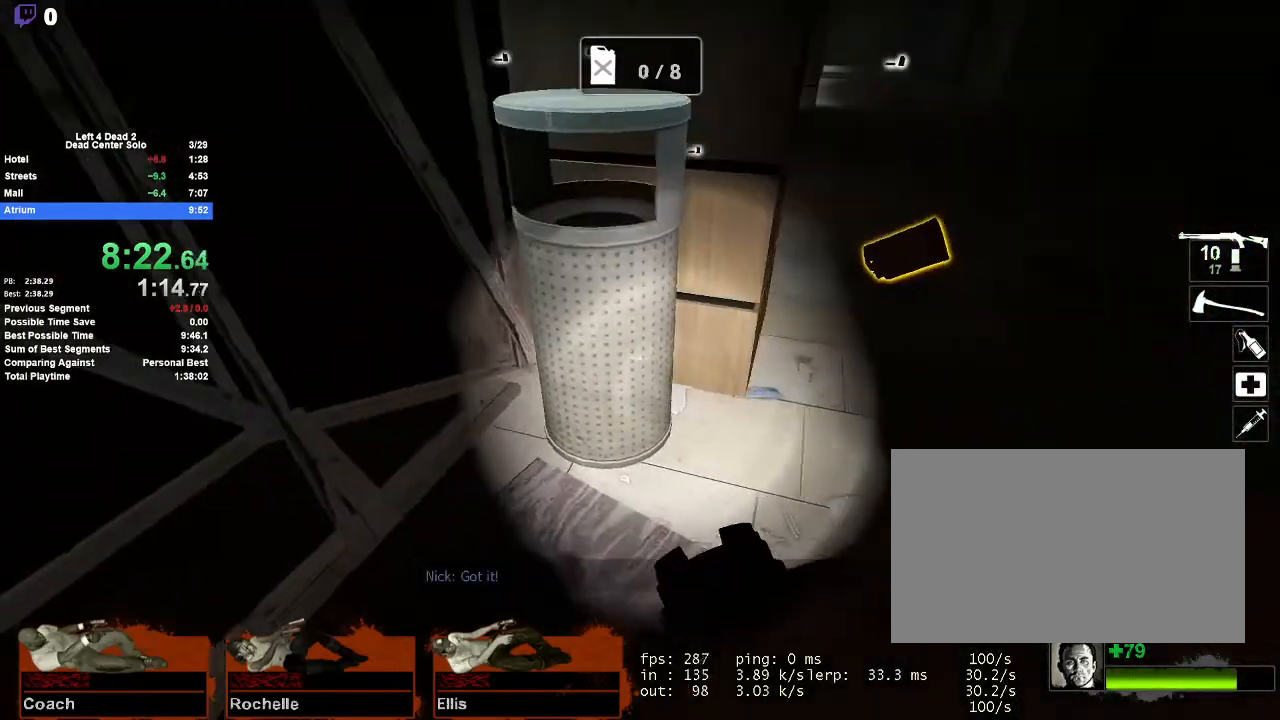
{"keys": ["d", "w"], "mouse": [], "events": [[17, "w", "down"], [217, "d", "up"], [300, "d", "down"]]}
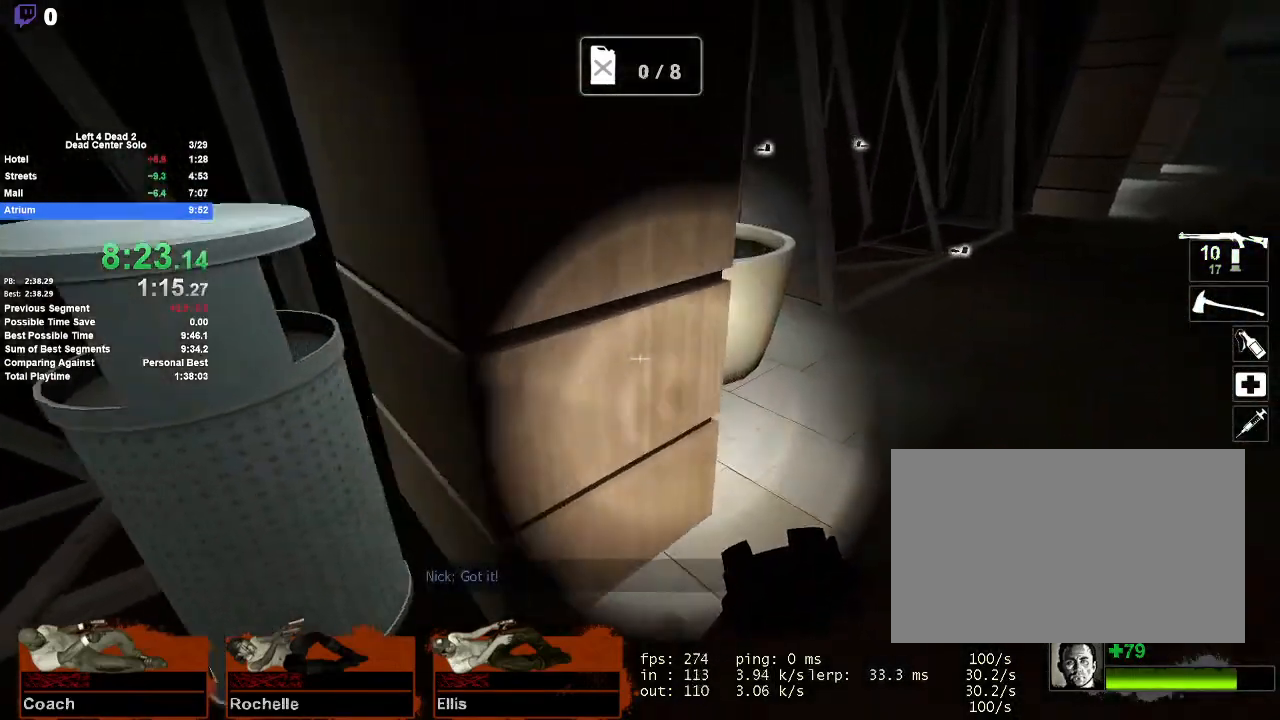
{"keys": ["w"], "mouse": [], "events": [[267, "d", "up"], [417, "a", "down"], [450, "a", "up"]]}
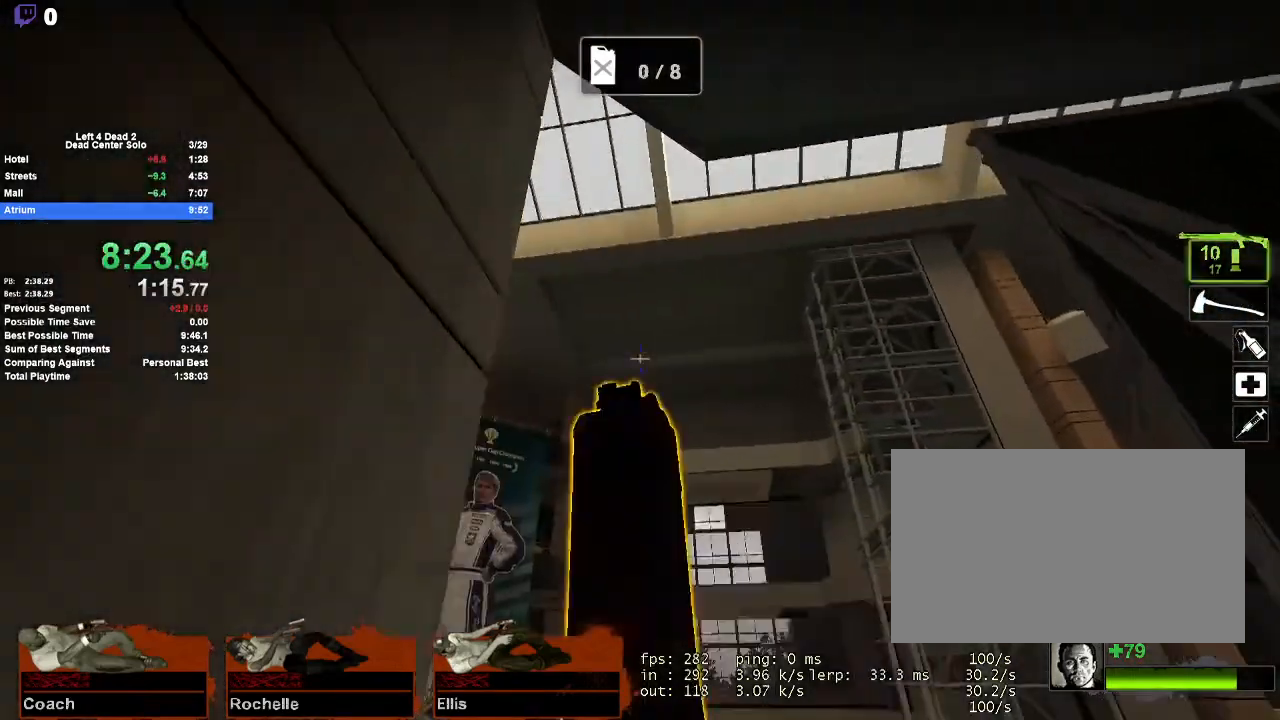
{"keys": ["e", "w"], "mouse": [], "events": [[17, "mouse_left", "down"], [17, "w", "up"], [50, "mouse_right", "down"], [100, "mouse_left", "up"], [100, "s", "down"], [150, "mouse_right", "up"], [283, "d", "down"], [333, "s", "up"], [383, "d", "up"], [467, "e", "down"], [467, "w", "down"]]}
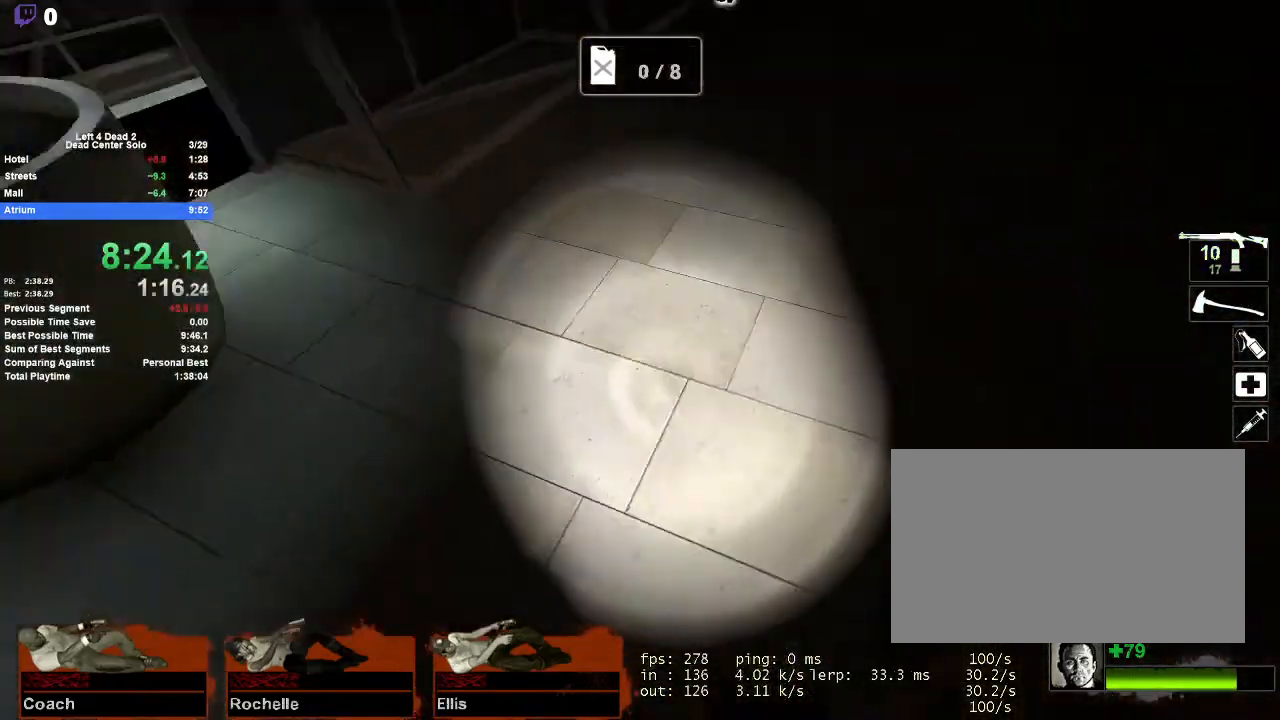
{"keys": ["a", "shift", "space"], "mouse": [], "events": [[67, "e", "up"], [167, "a", "down"], [300, "a", "up"], [350, "a", "down"], [400, "space", "down"], [450, "shift", "down"], [450, "w", "up"]]}
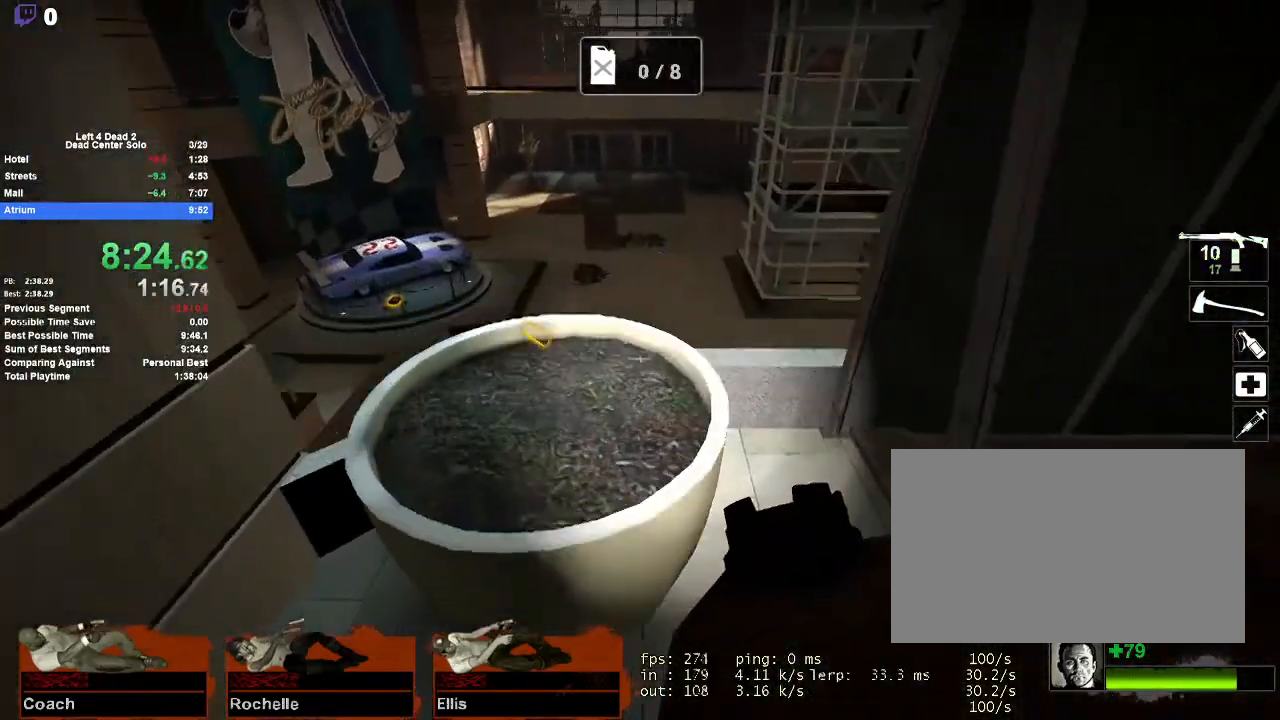
{"keys": [], "mouse": ["left"], "events": [[83, "space", "up"], [183, "shift", "up"], [233, "s", "down"], [267, "a", "up"], [317, "s", "up"], [467, "a", "down"], [467, "mouse_left", "down"], [500, "a", "up"]]}
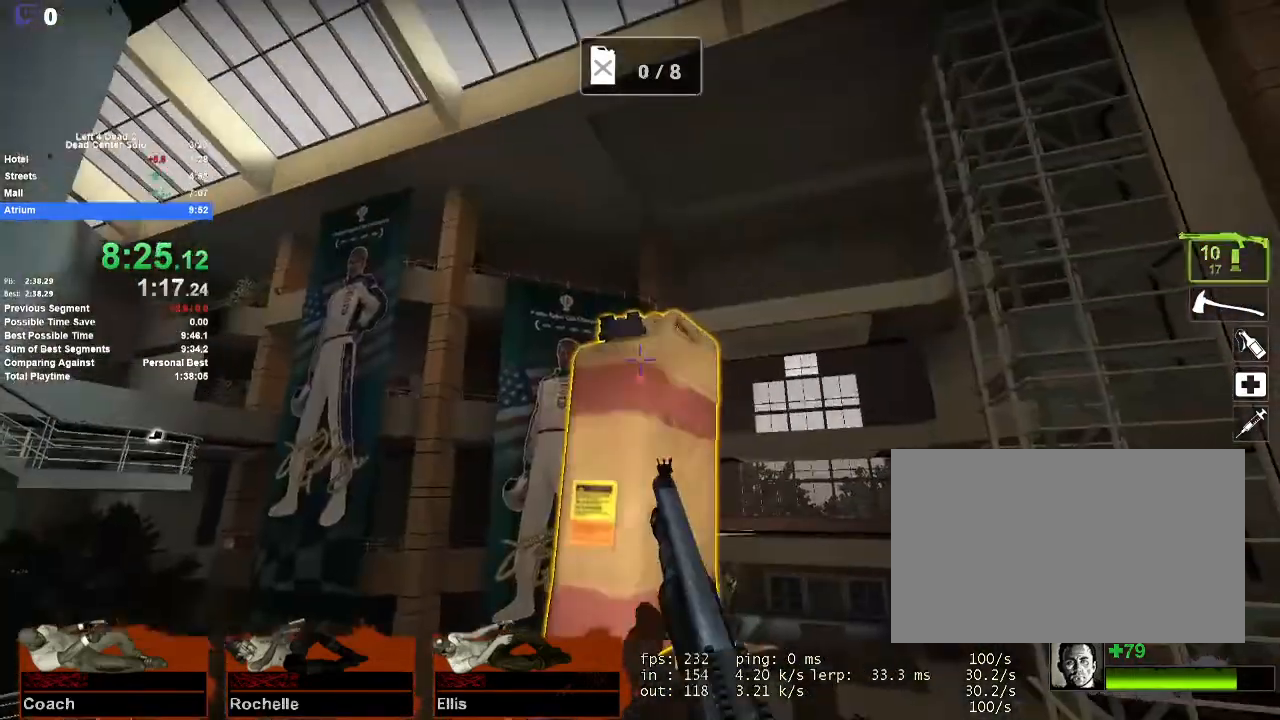
{"keys": ["d", "s"], "mouse": [], "events": [[50, "a", "down"], [50, "mouse_right", "down"], [50, "s", "down"], [100, "a", "up"], [100, "mouse_left", "up"], [150, "d", "down"], [150, "mouse_right", "up"], [283, "d", "up"], [383, "a", "down"], [467, "a", "up"], [467, "d", "down"]]}
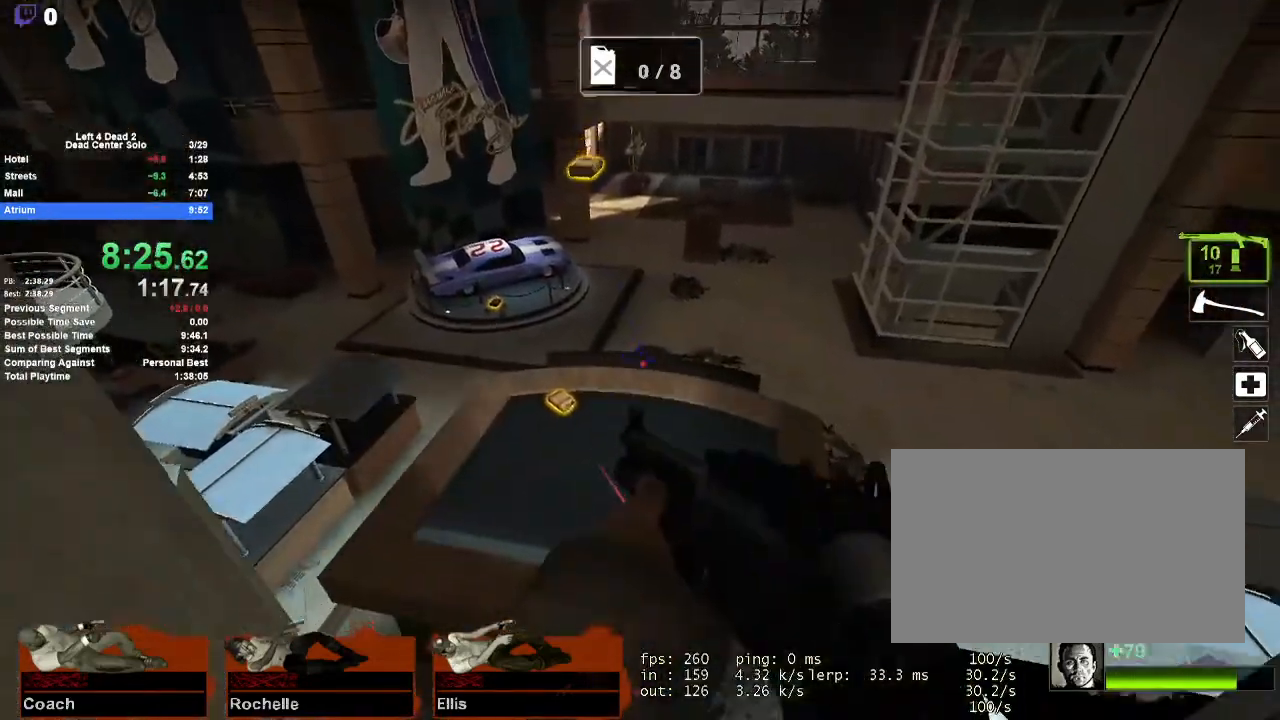
{"keys": ["d"], "mouse": [], "events": [[17, "s", "up"], [167, "w", "down"], [350, "w", "up"]]}
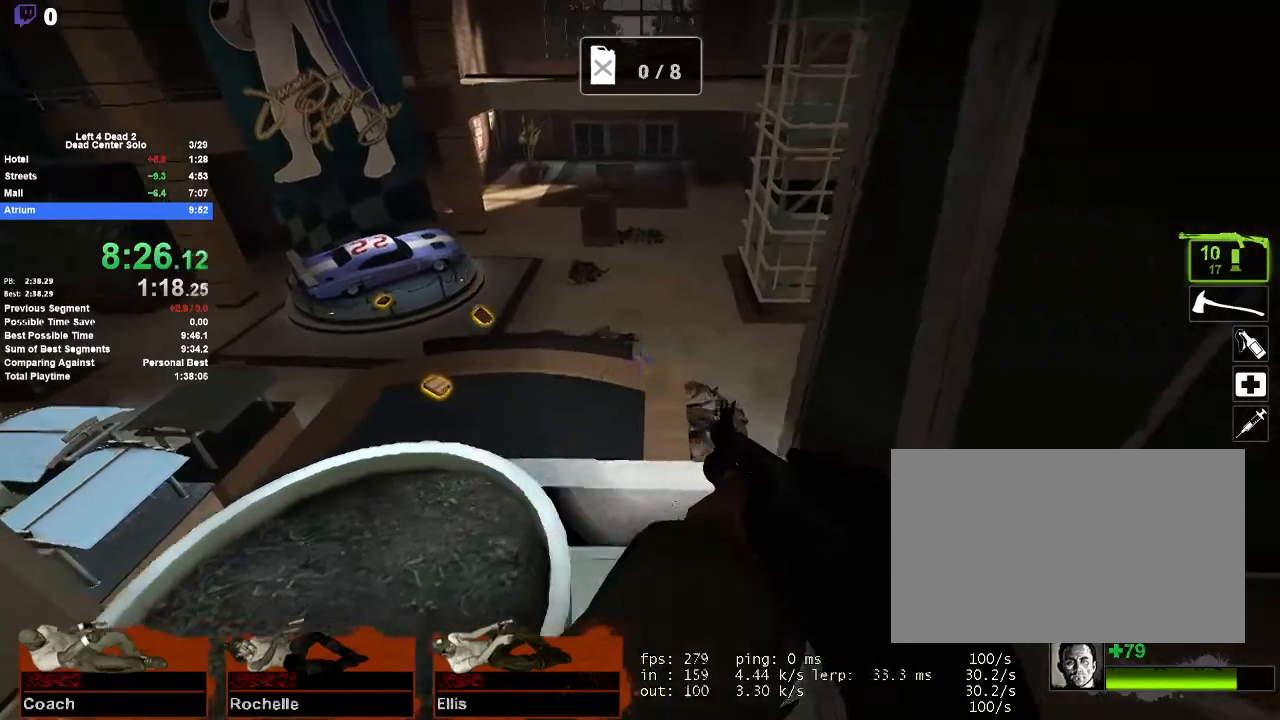
{"keys": ["d", "w"], "mouse": [], "events": [[233, "w", "down"], [317, "d", "up"], [500, "d", "down"]]}
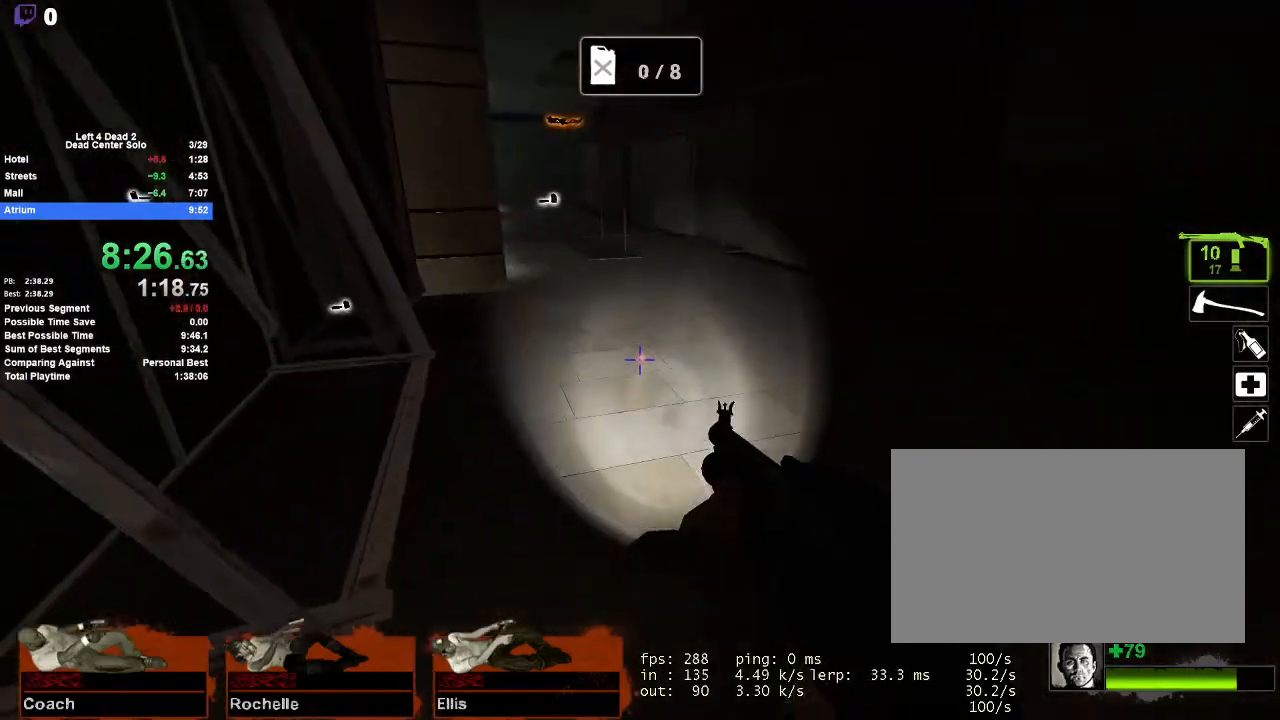
{"keys": ["a"], "mouse": [], "events": [[100, "space", "down"], [150, "w", "up"], [233, "a", "down"], [233, "d", "up"], [333, "space", "up"]]}
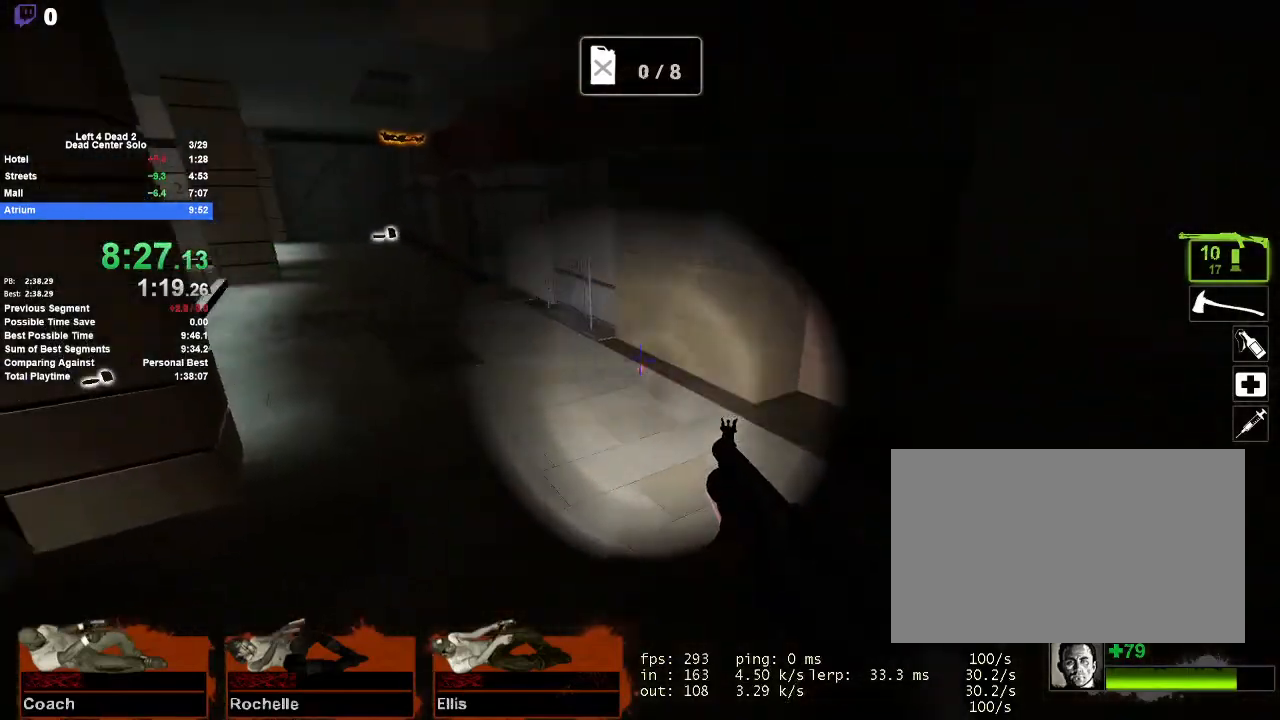
{"keys": ["d", "space"], "mouse": [], "events": [[250, "space", "down"], [350, "a", "up"], [350, "d", "down"]]}
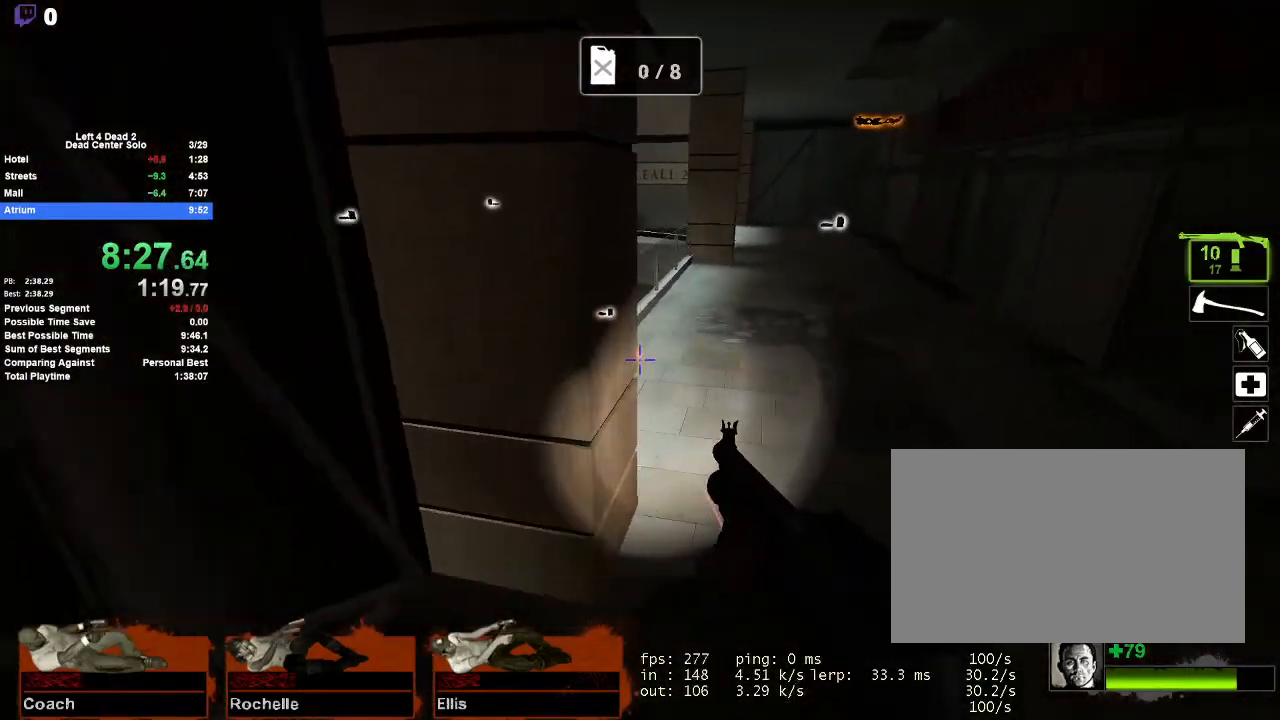
{"keys": ["a", "space"], "mouse": [], "events": [[33, "space", "up"], [367, "a", "down"], [417, "d", "up"], [417, "space", "down"]]}
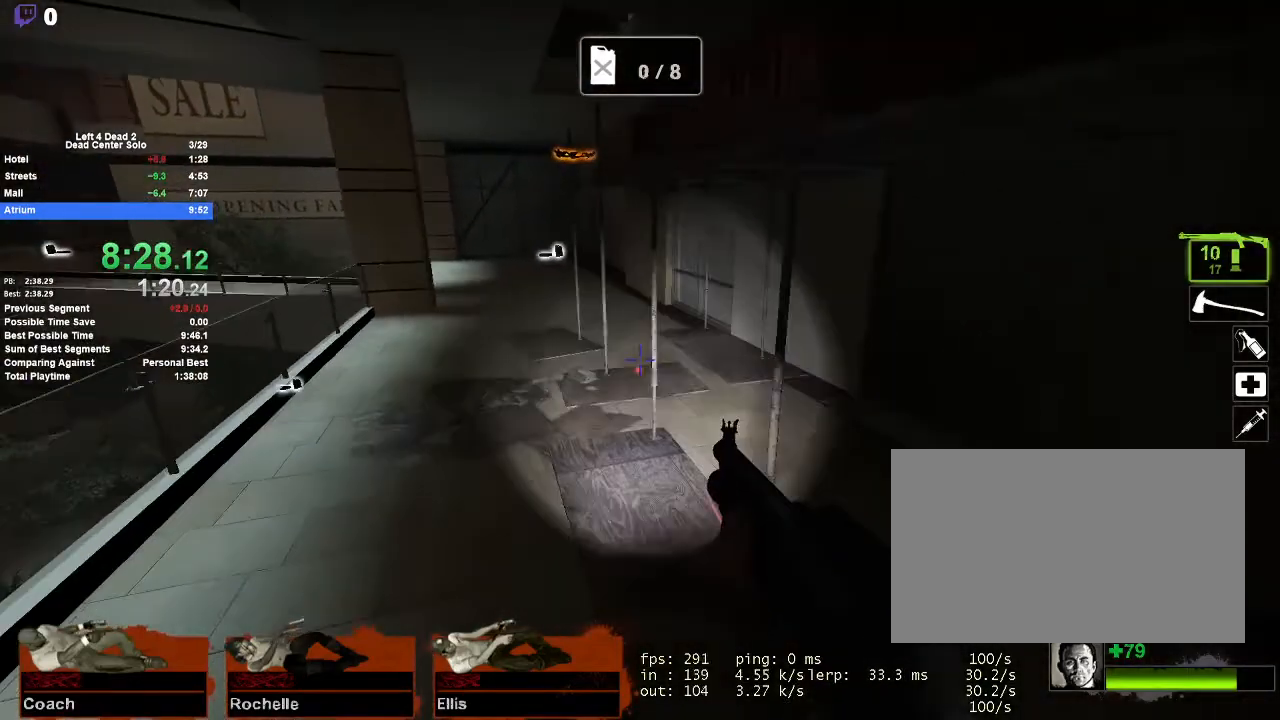
{"keys": ["a"], "mouse": [], "events": [[150, "space", "up"]]}
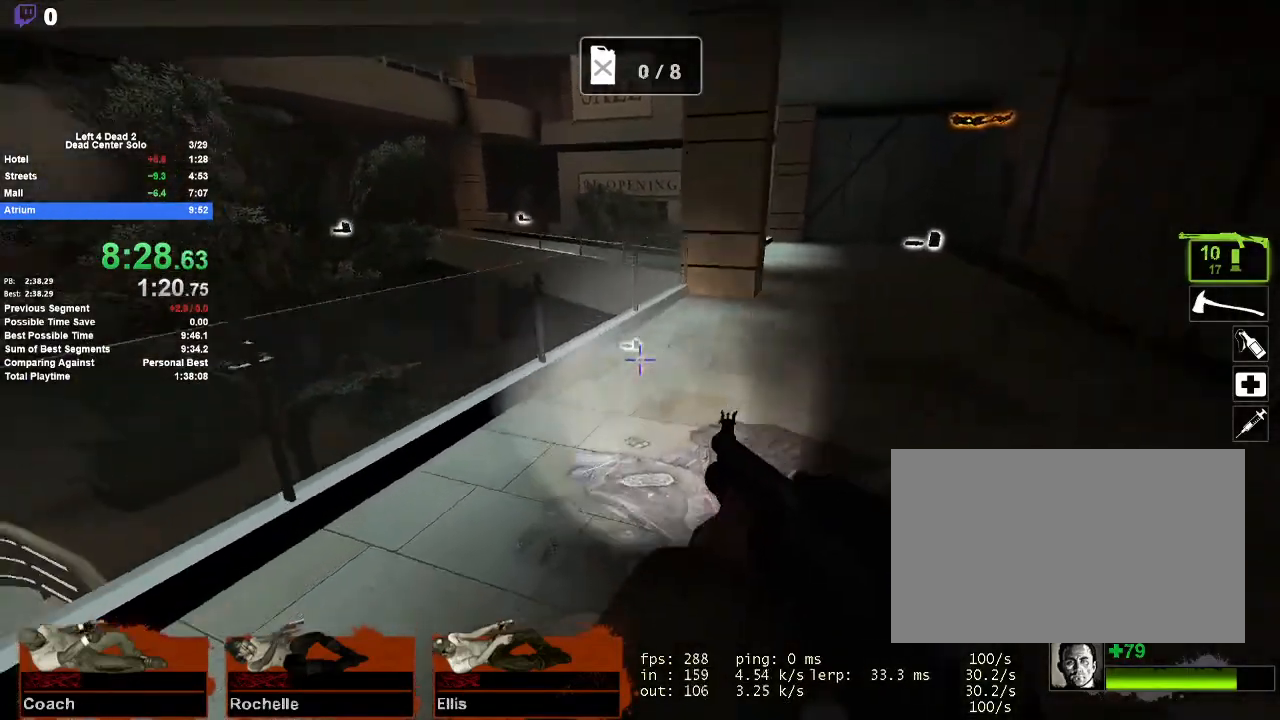
{"keys": ["d"], "mouse": [], "events": [[17, "space", "down"], [117, "a", "up"], [117, "d", "down"], [250, "space", "up"]]}
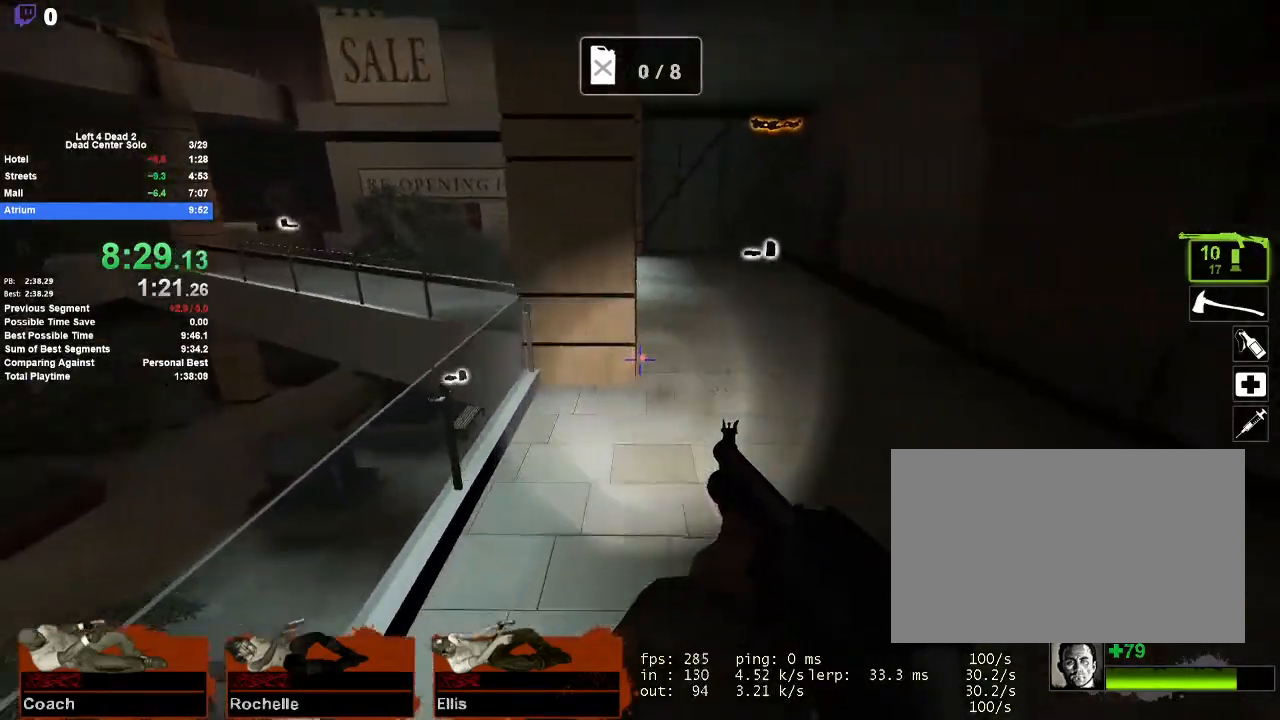
{"keys": ["a"], "mouse": [], "events": [[183, "space", "down"], [317, "a", "down"], [317, "d", "up"], [367, "space", "up"]]}
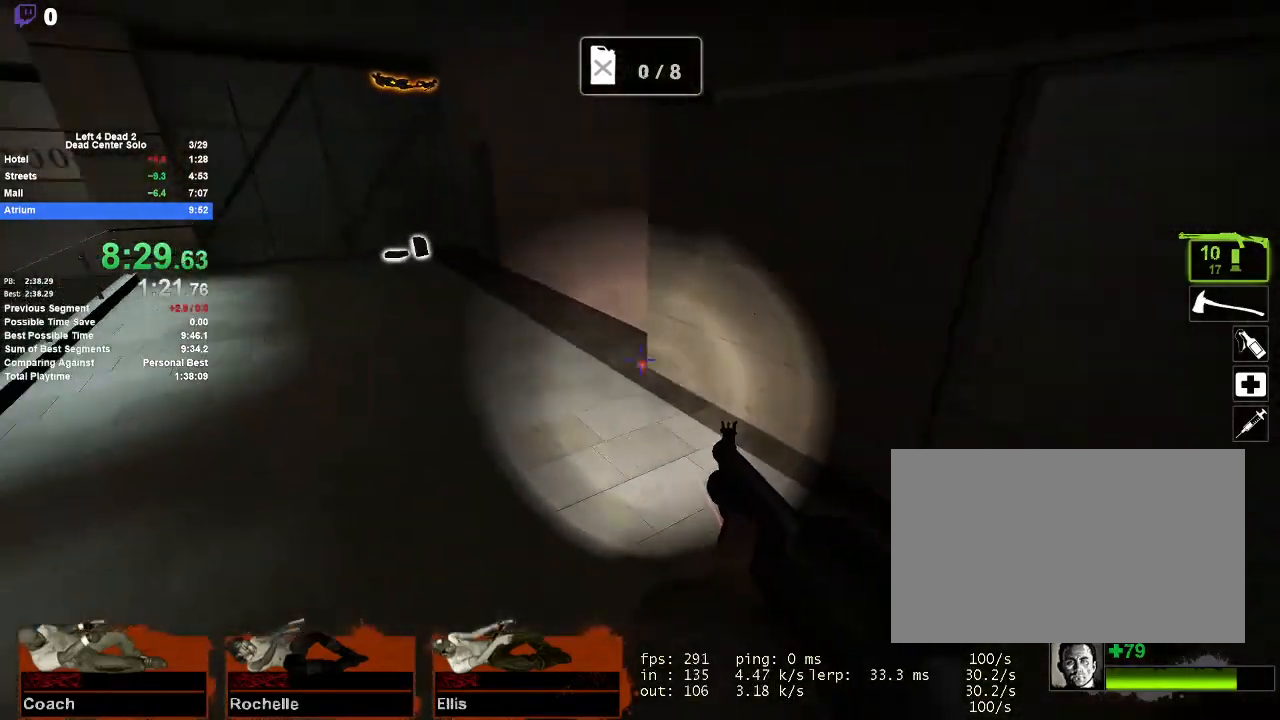
{"keys": ["d", "space"], "mouse": [], "events": [[283, "space", "down"], [383, "a", "up"], [383, "d", "down"]]}